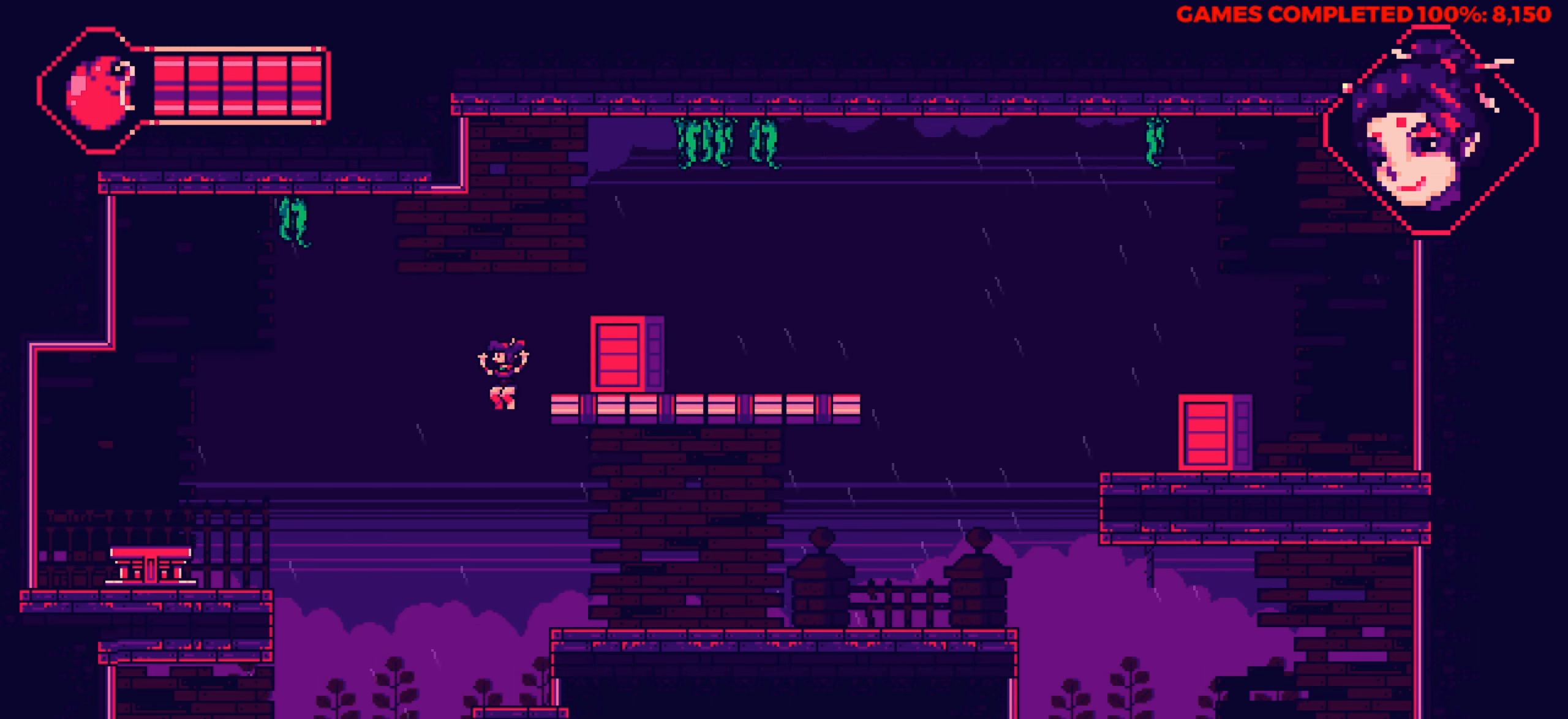
Gameplay with keyboard; each line is a JSON object with the keys held at the frame after it. "events" lists presses ("down") and releases ("up") of "a", "alt", "c", "ctrl", "d", "down", "f", "left", "right", "s", "shift", "space", "up", "v", "x" and "z" between this image and that frame as [ms after this image, input, new state], when the widget could be followed in between. No other keys are recorded. Mouse input is not recorded.
{"keys": ["left"], "events": []}
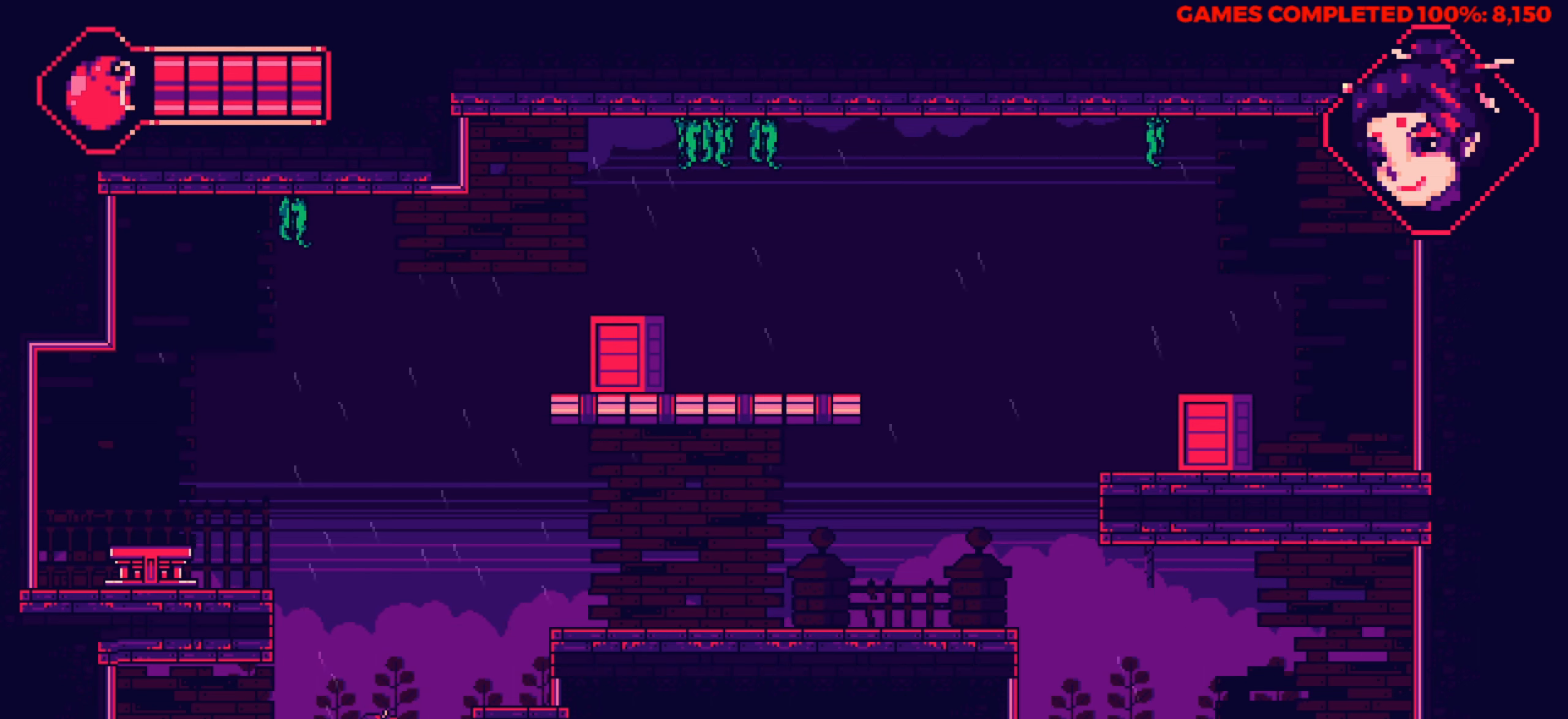
{"keys": ["left"], "events": []}
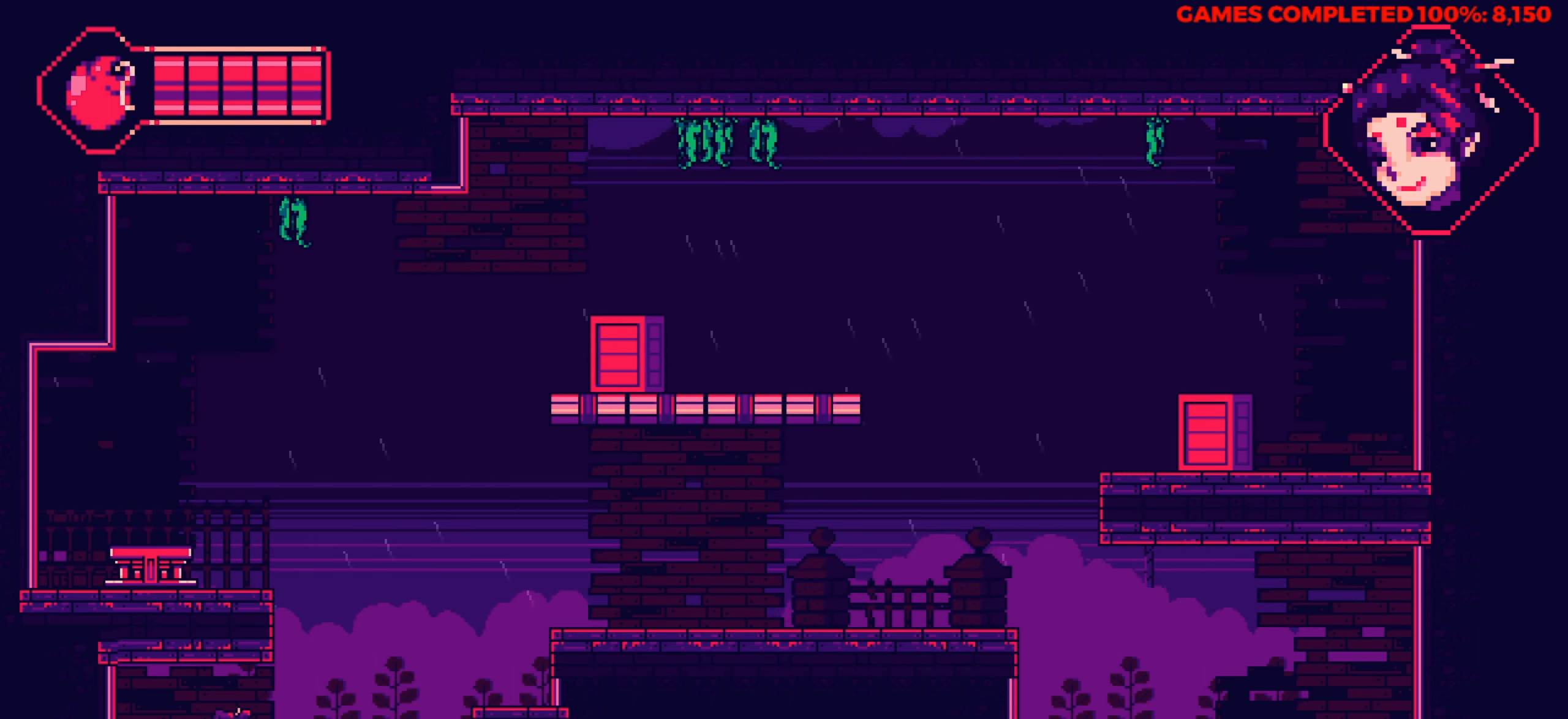
{"keys": ["right", "up"], "events": [[50, "right", "down"], [100, "left", "up"], [200, "up", "down"]]}
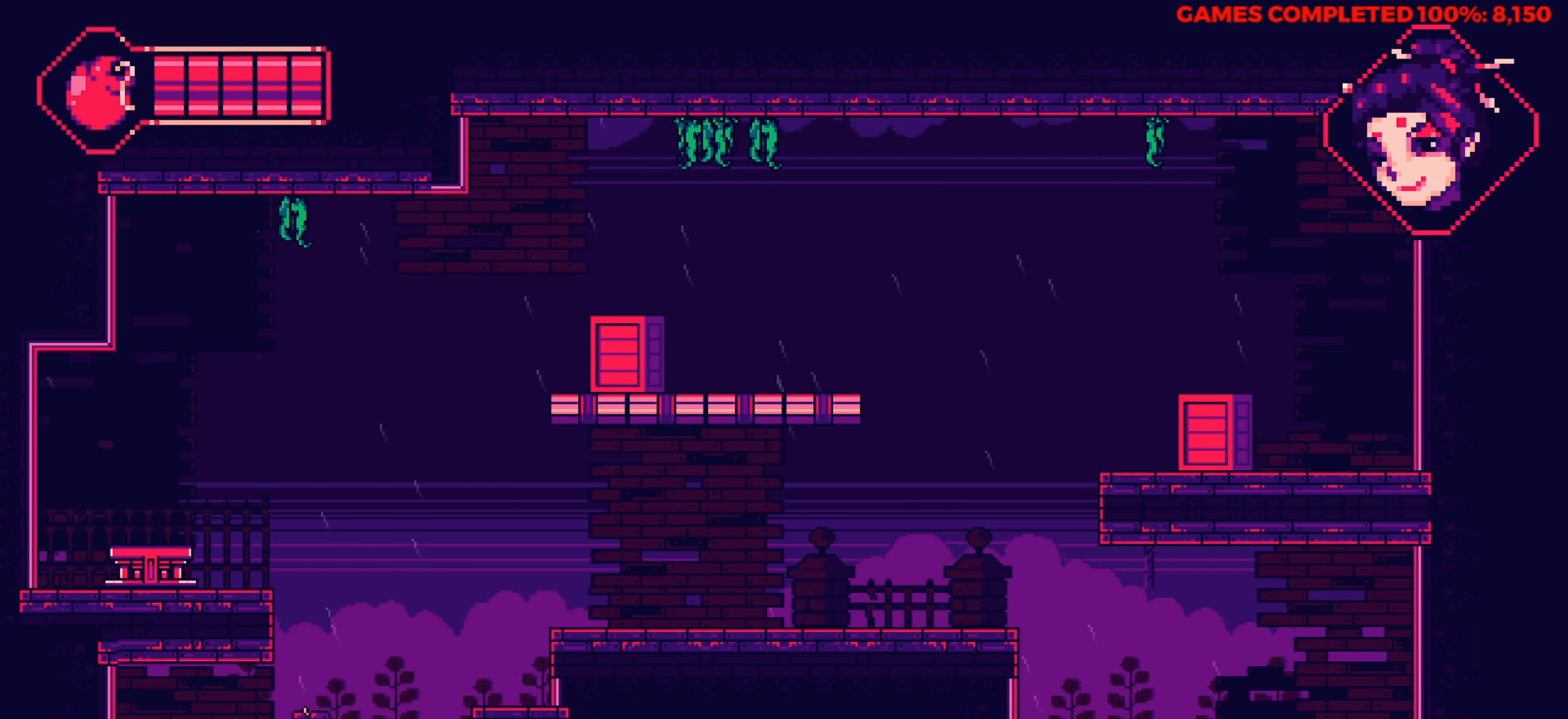
{"keys": ["right"], "events": [[117, "up", "up"], [217, "up", "down"], [400, "up", "up"]]}
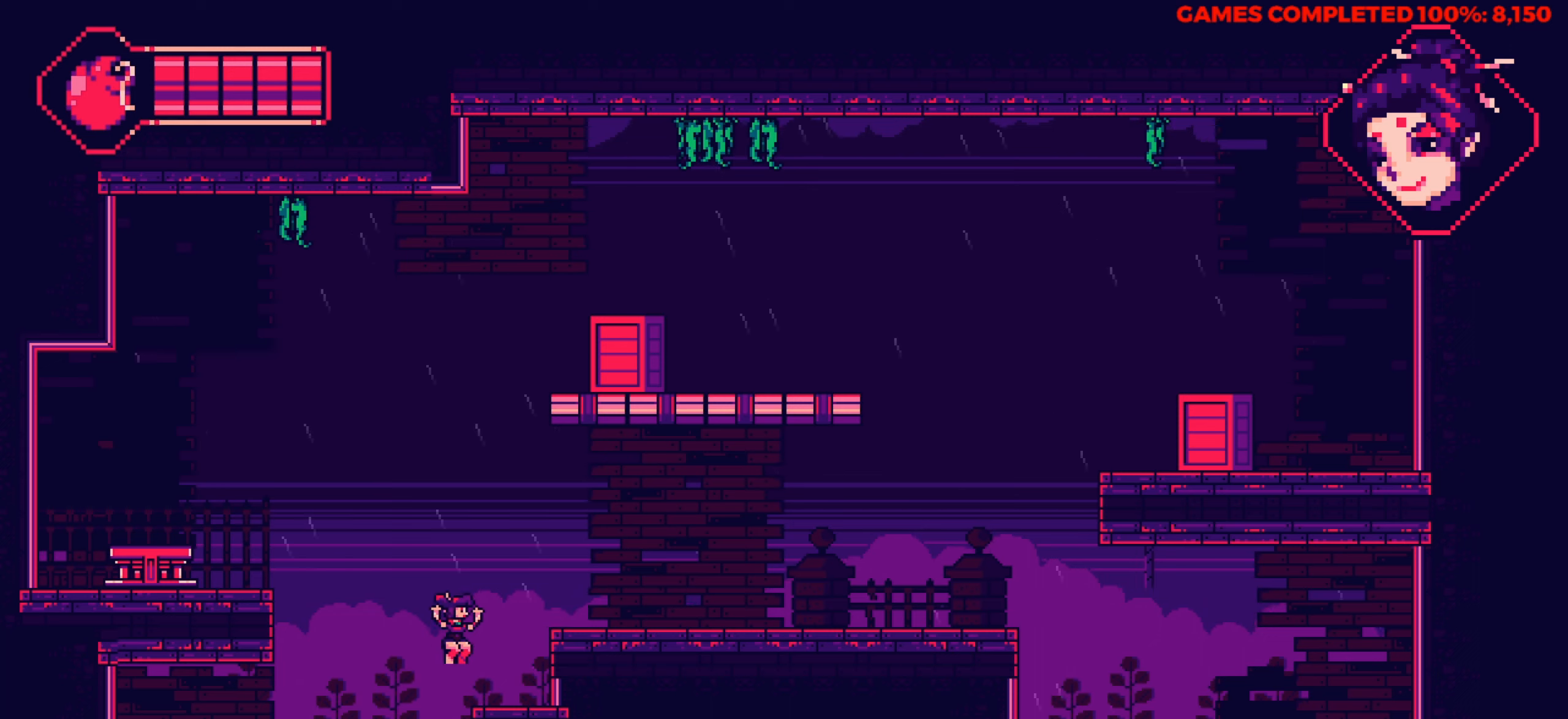
{"keys": ["left"], "events": [[183, "right", "up"], [333, "left", "down"]]}
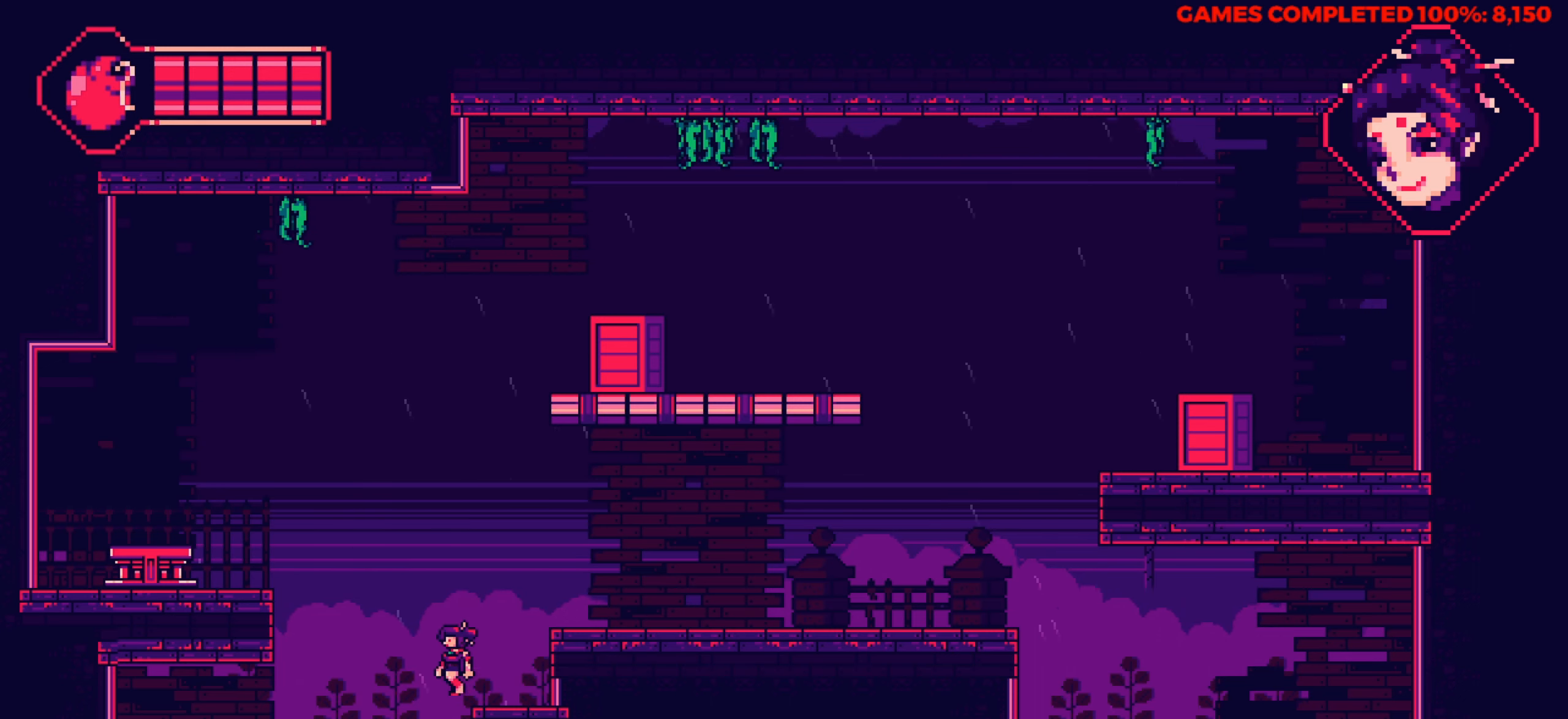
{"keys": ["left", "up"], "events": [[16, "up", "down"]]}
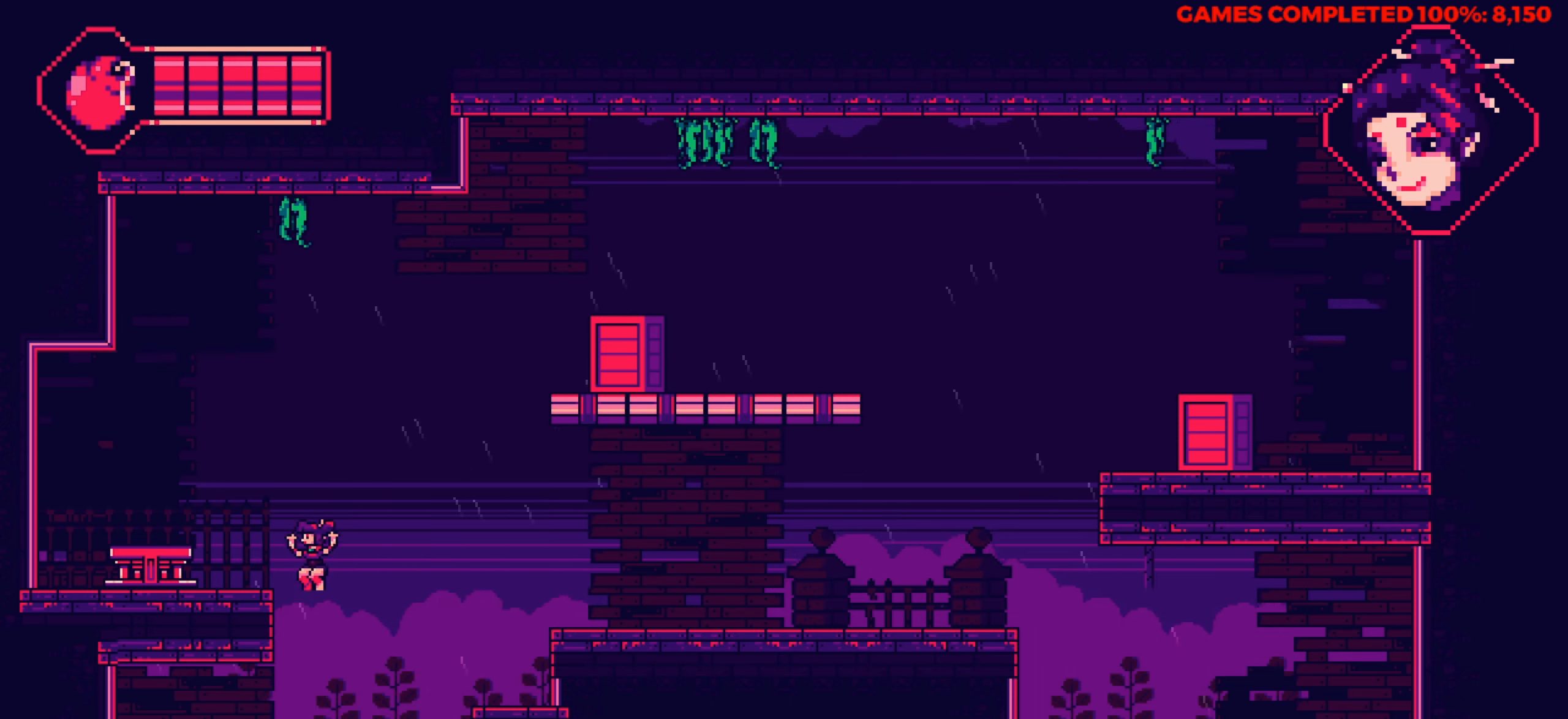
{"keys": ["right", "up"], "events": [[166, "right", "down"], [166, "up", "up"], [216, "left", "up"], [450, "up", "down"]]}
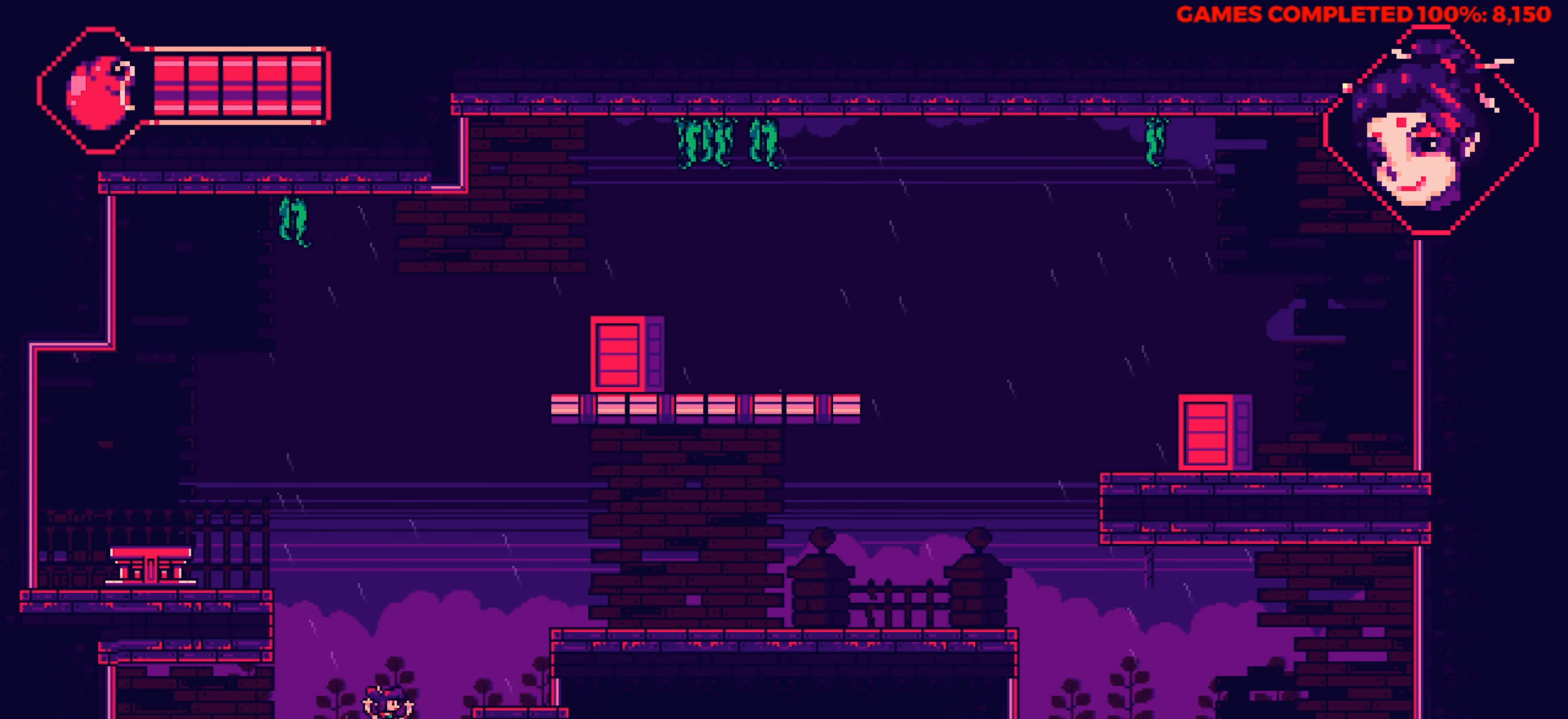
{"keys": [], "events": [[183, "up", "up"], [366, "right", "up"]]}
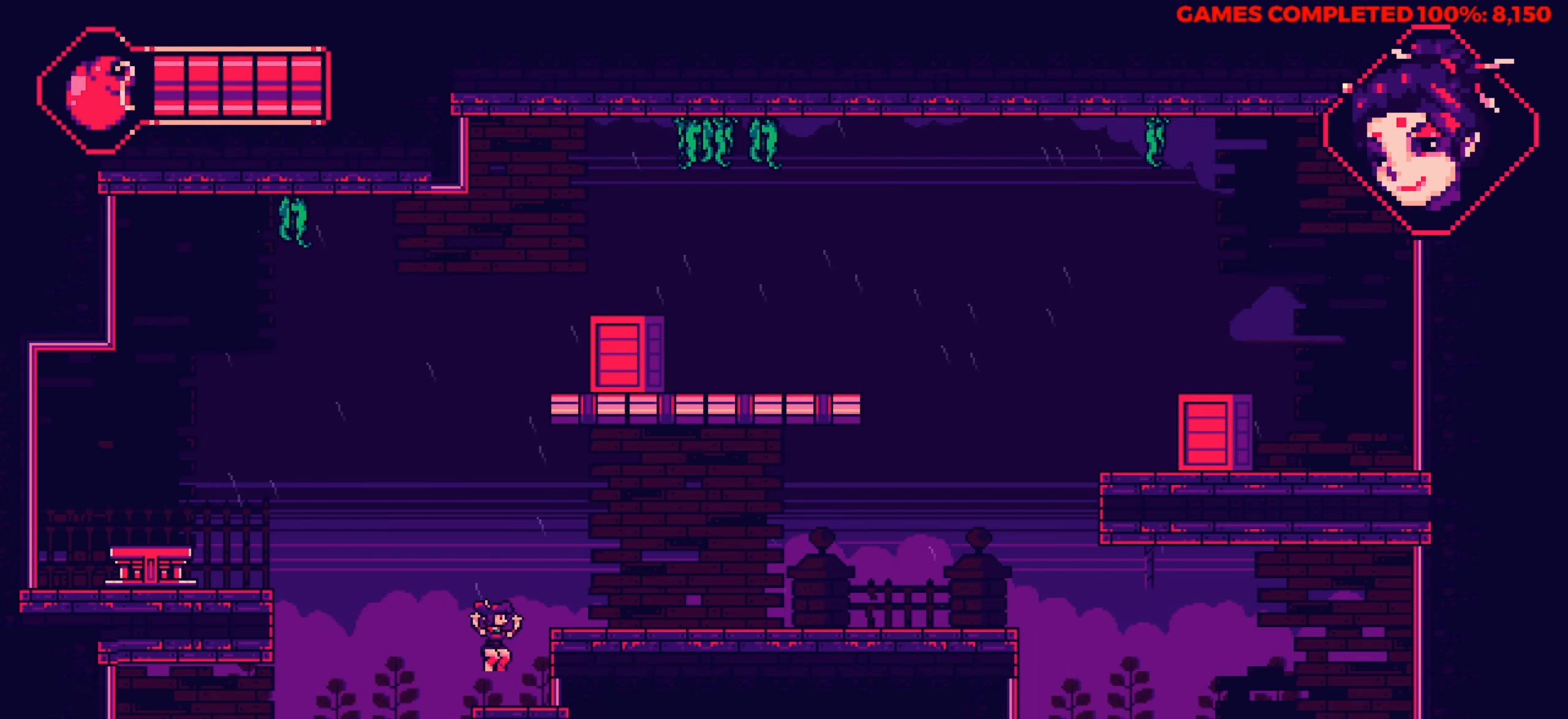
{"keys": ["right"], "events": [[150, "right", "down"], [200, "up", "down"], [433, "up", "up"]]}
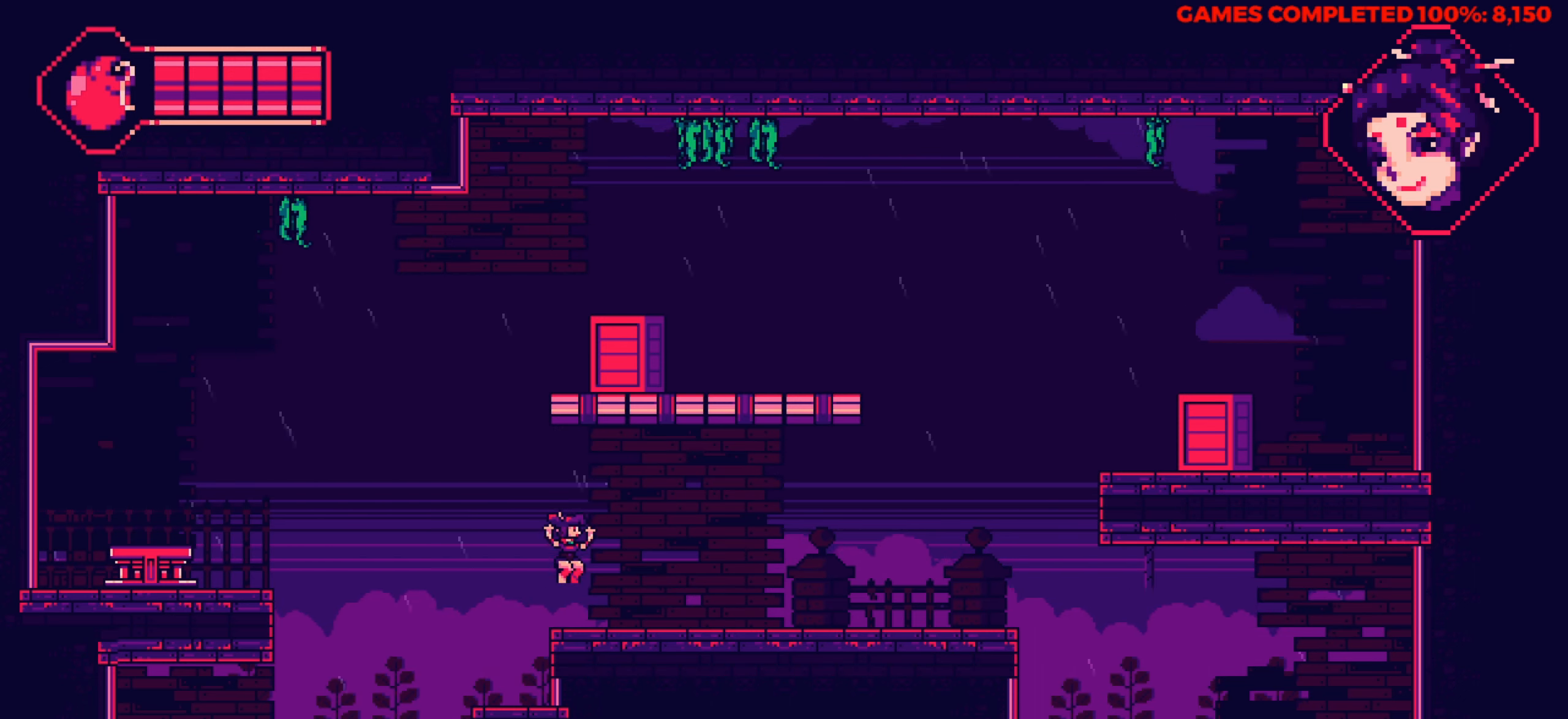
{"keys": ["right"], "events": []}
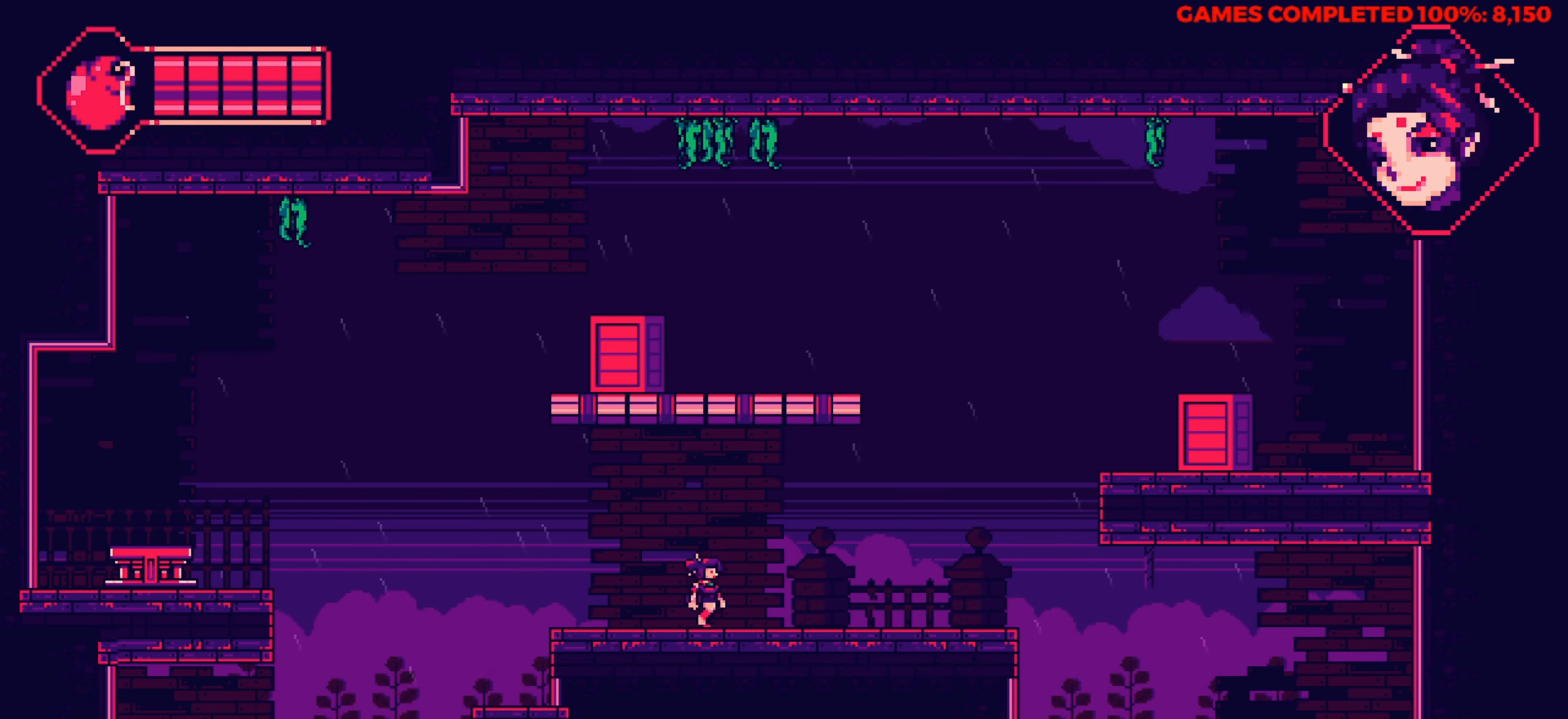
{"keys": ["right"], "events": []}
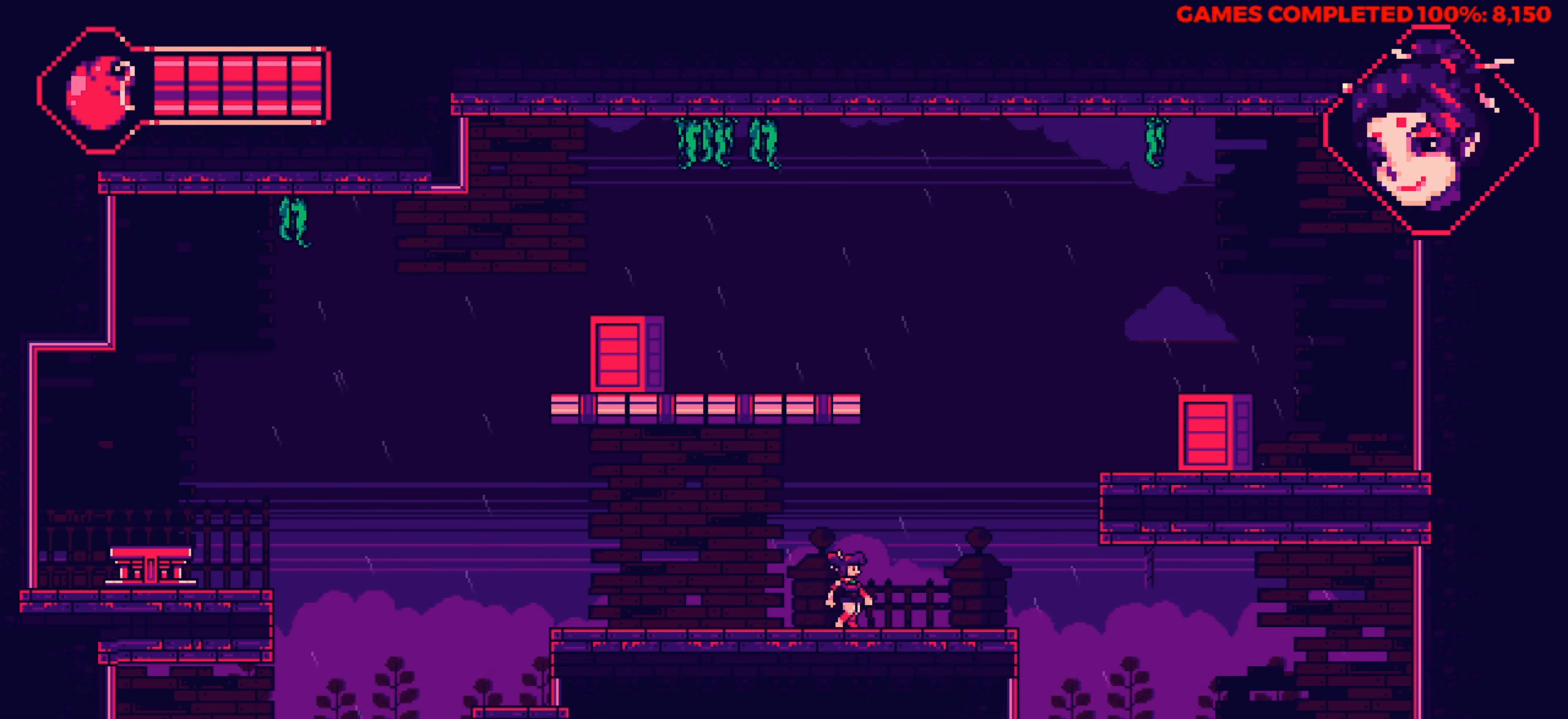
{"keys": ["right"], "events": []}
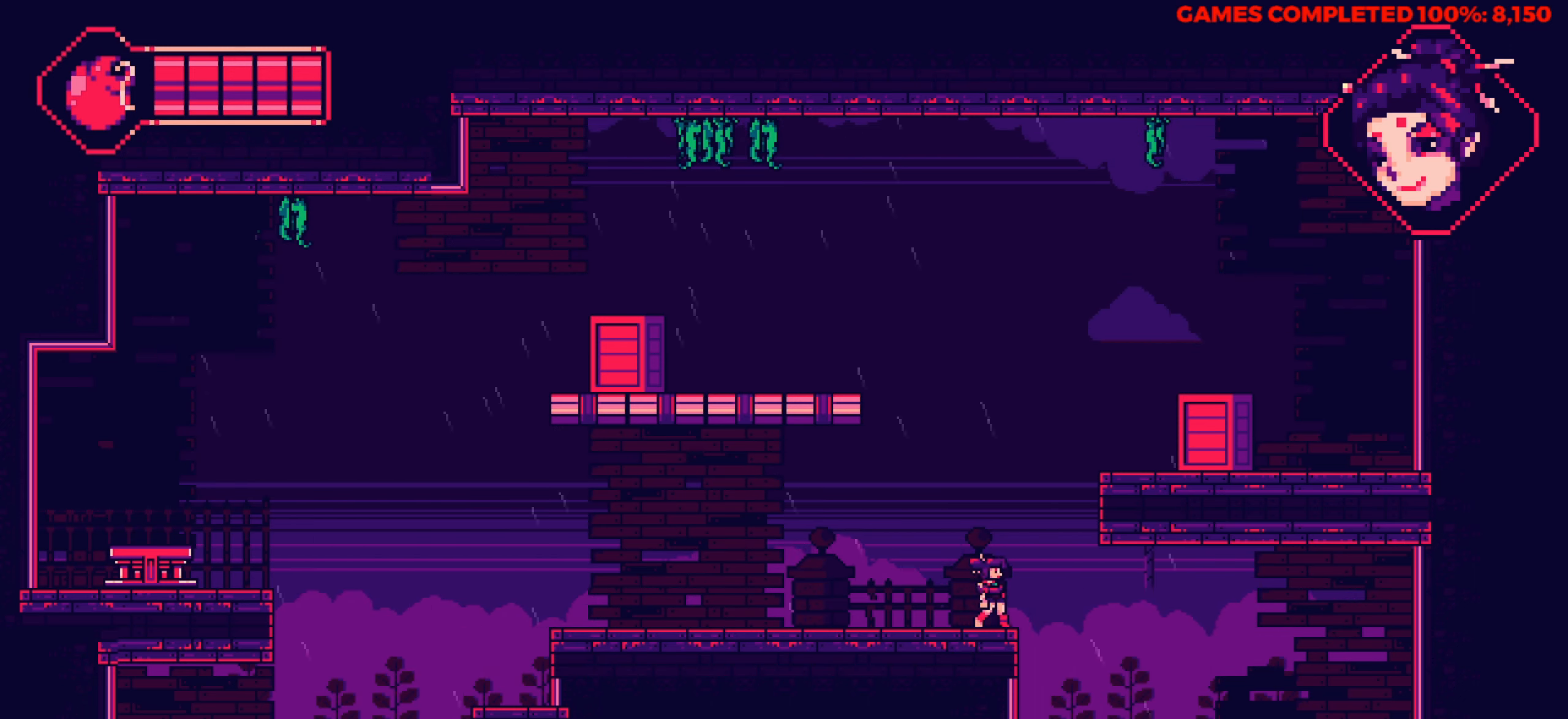
{"keys": ["right", "up"], "events": [[33, "up", "down"]]}
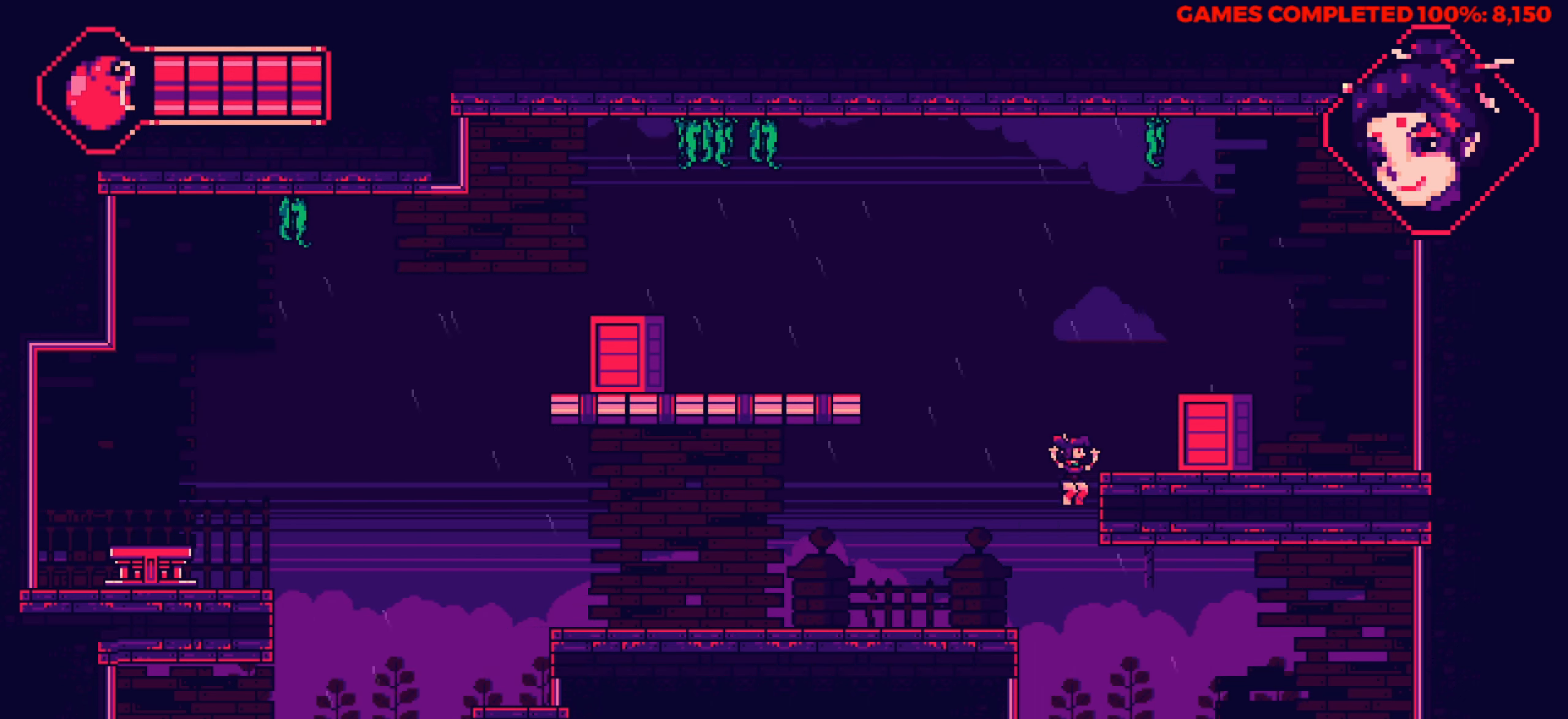
{"keys": ["right"], "events": [[33, "up", "up"]]}
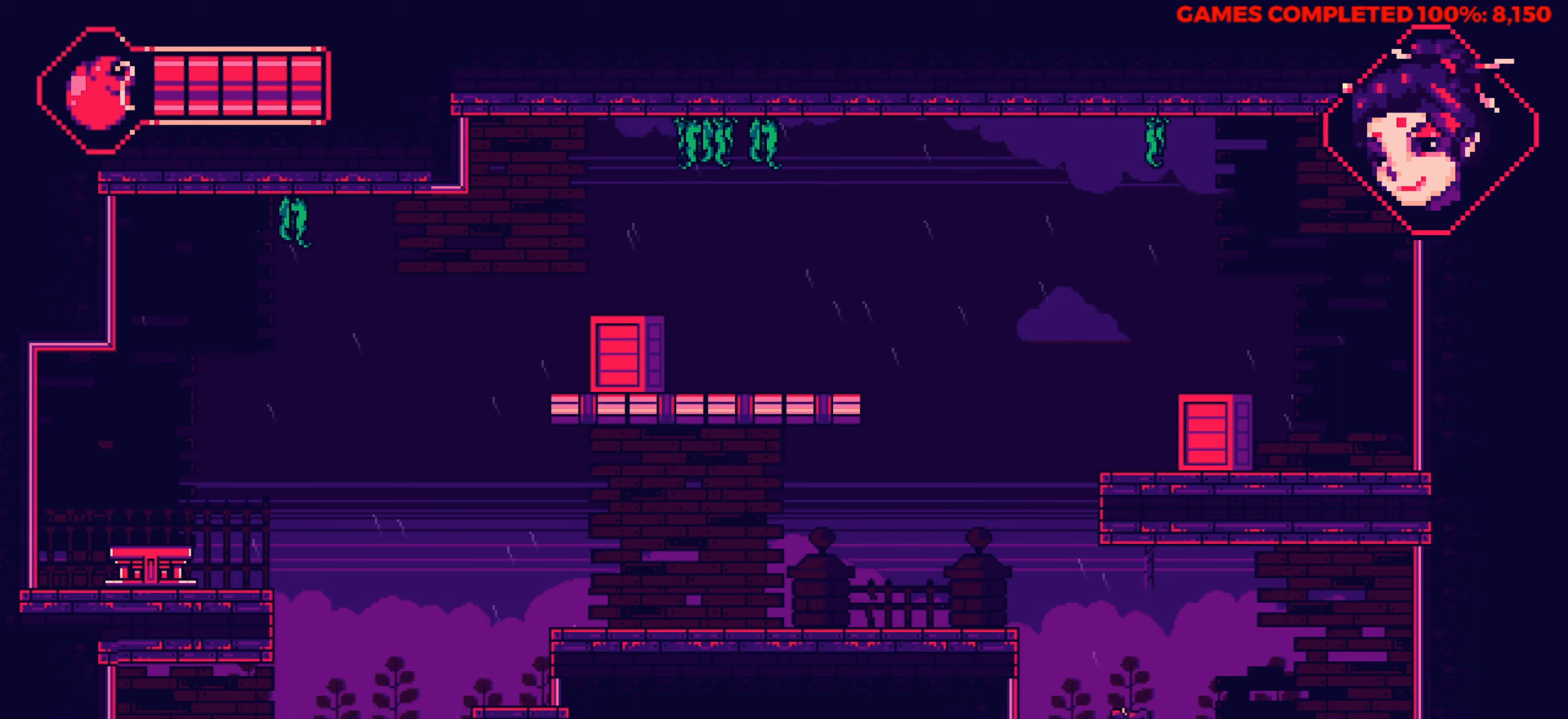
{"keys": ["left", "up"], "events": [[200, "left", "down"], [200, "right", "up"], [383, "up", "down"]]}
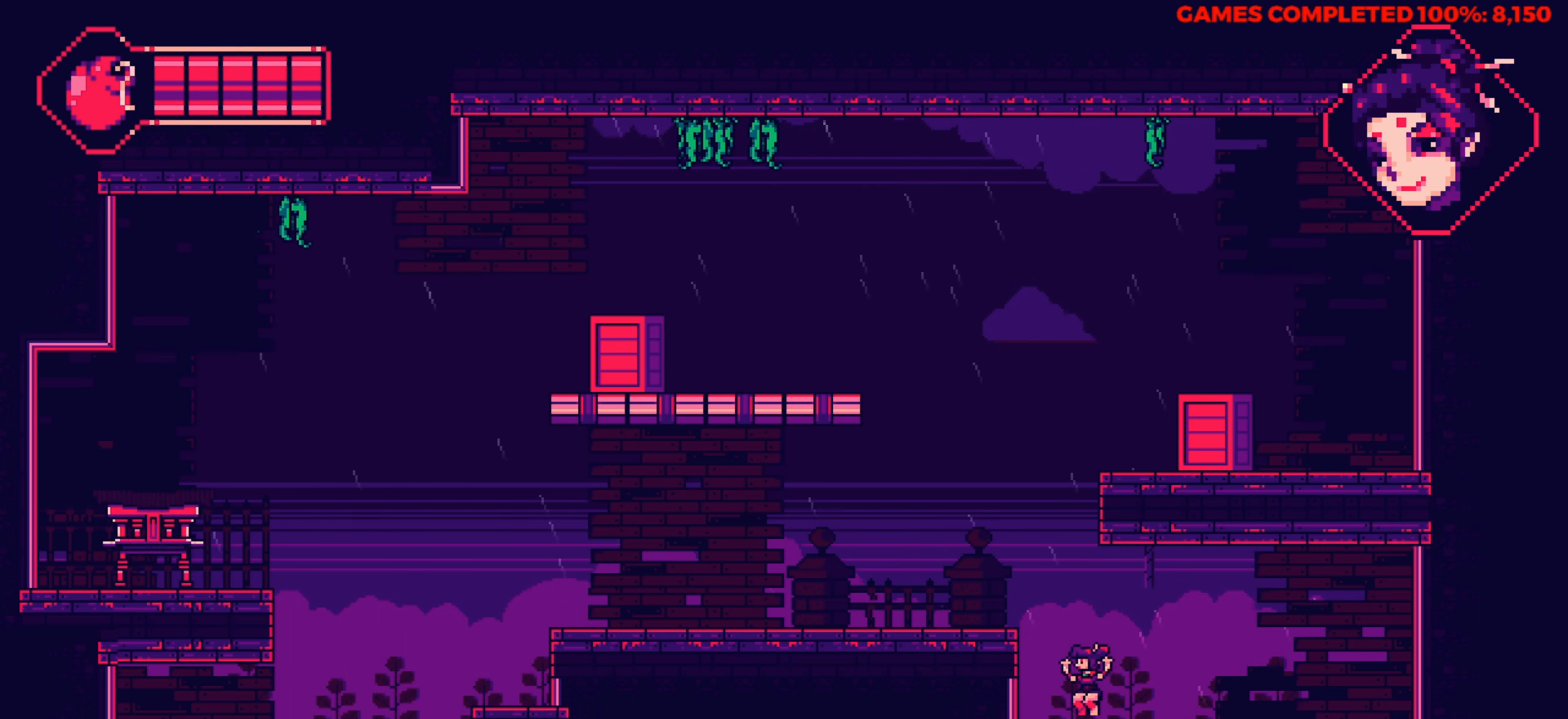
{"keys": [], "events": [[400, "up", "up"], [450, "left", "up"]]}
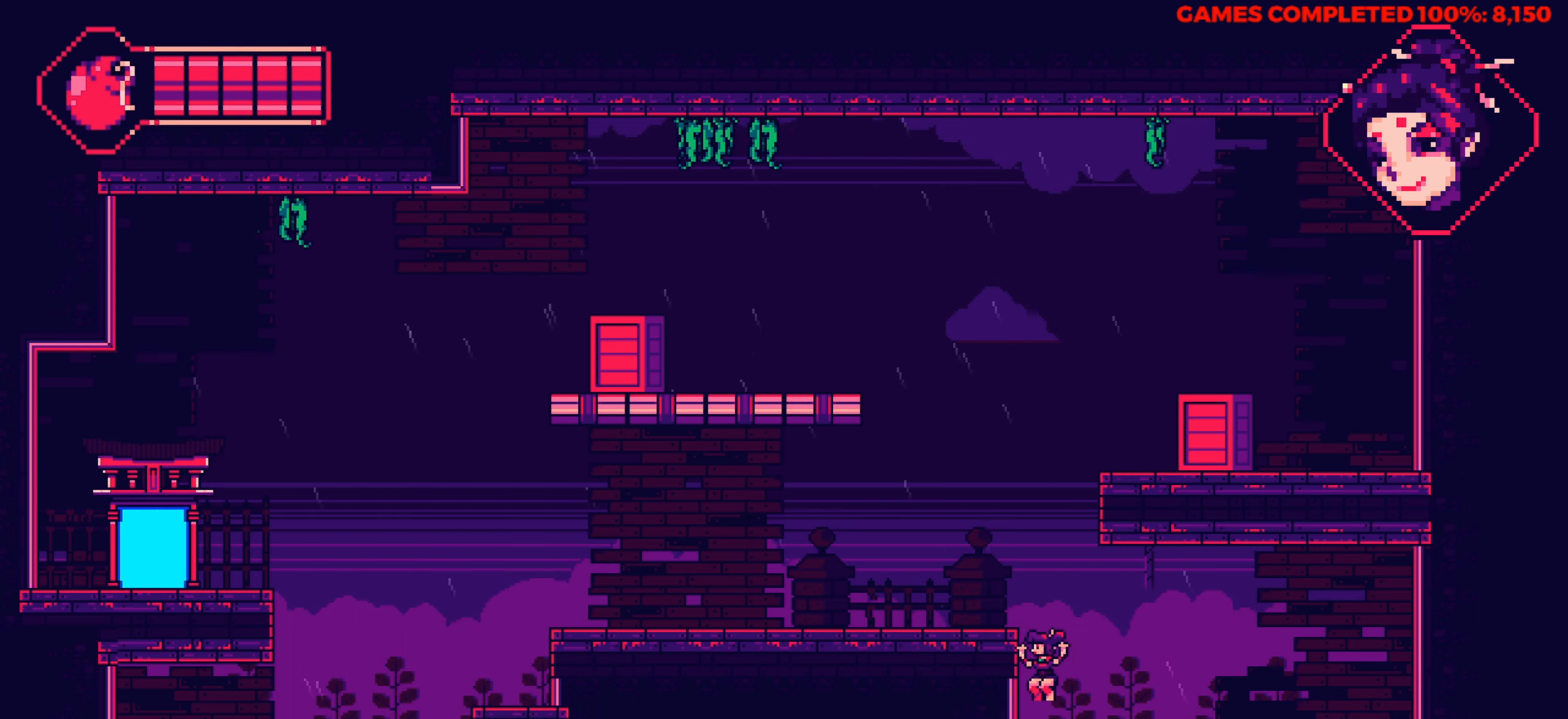
{"keys": ["down", "x"], "events": [[83, "down", "down"], [317, "x", "down"]]}
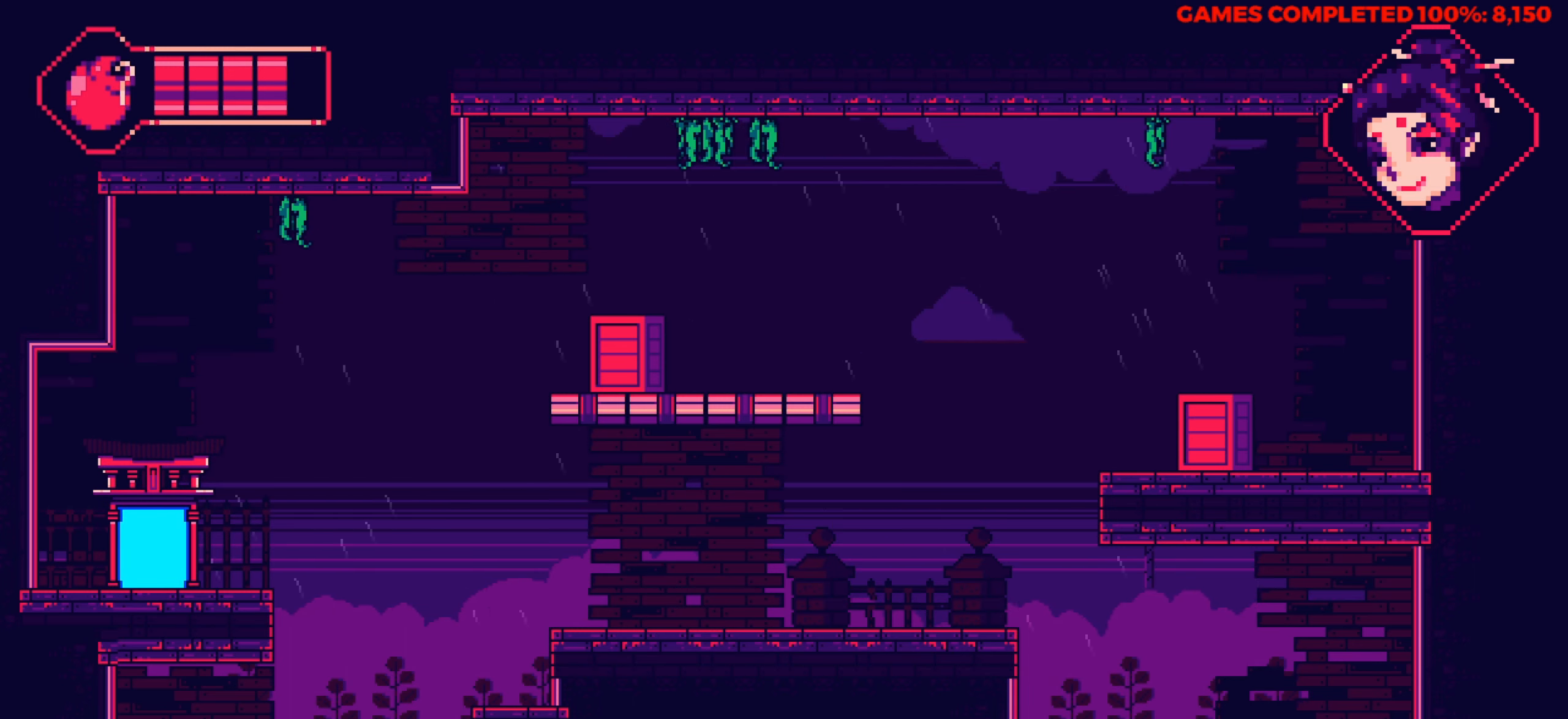
{"keys": ["down"], "events": [[17, "x", "up"]]}
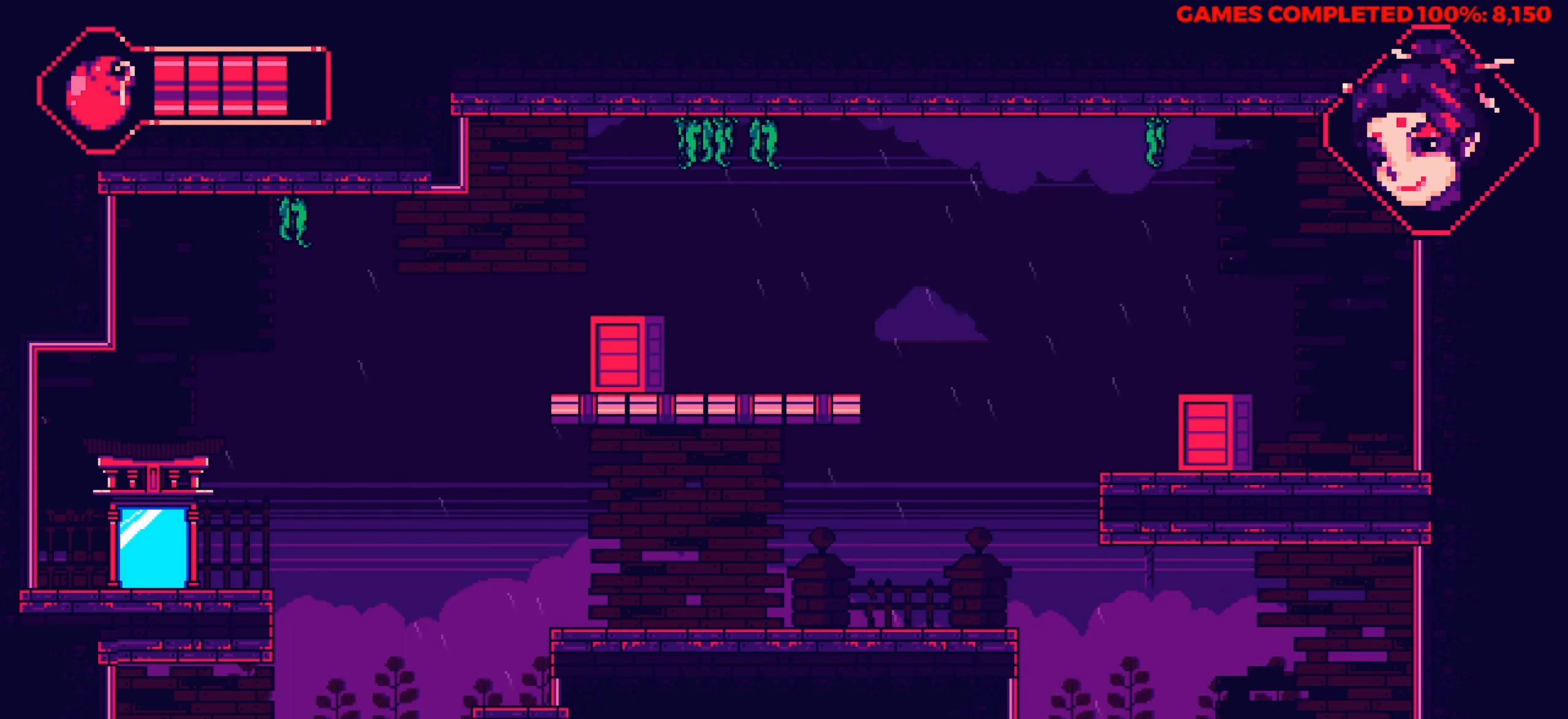
{"keys": ["down"], "events": []}
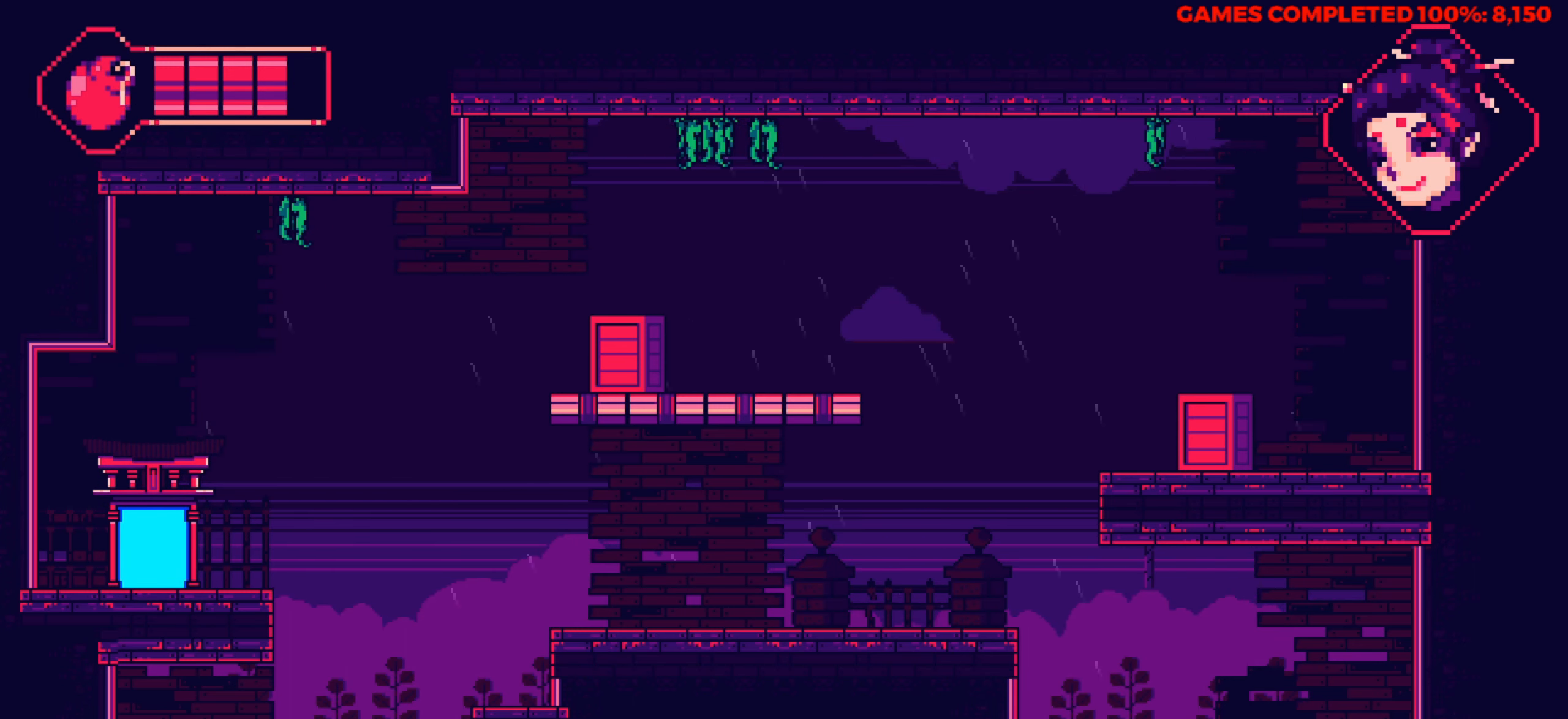
{"keys": ["down"], "events": []}
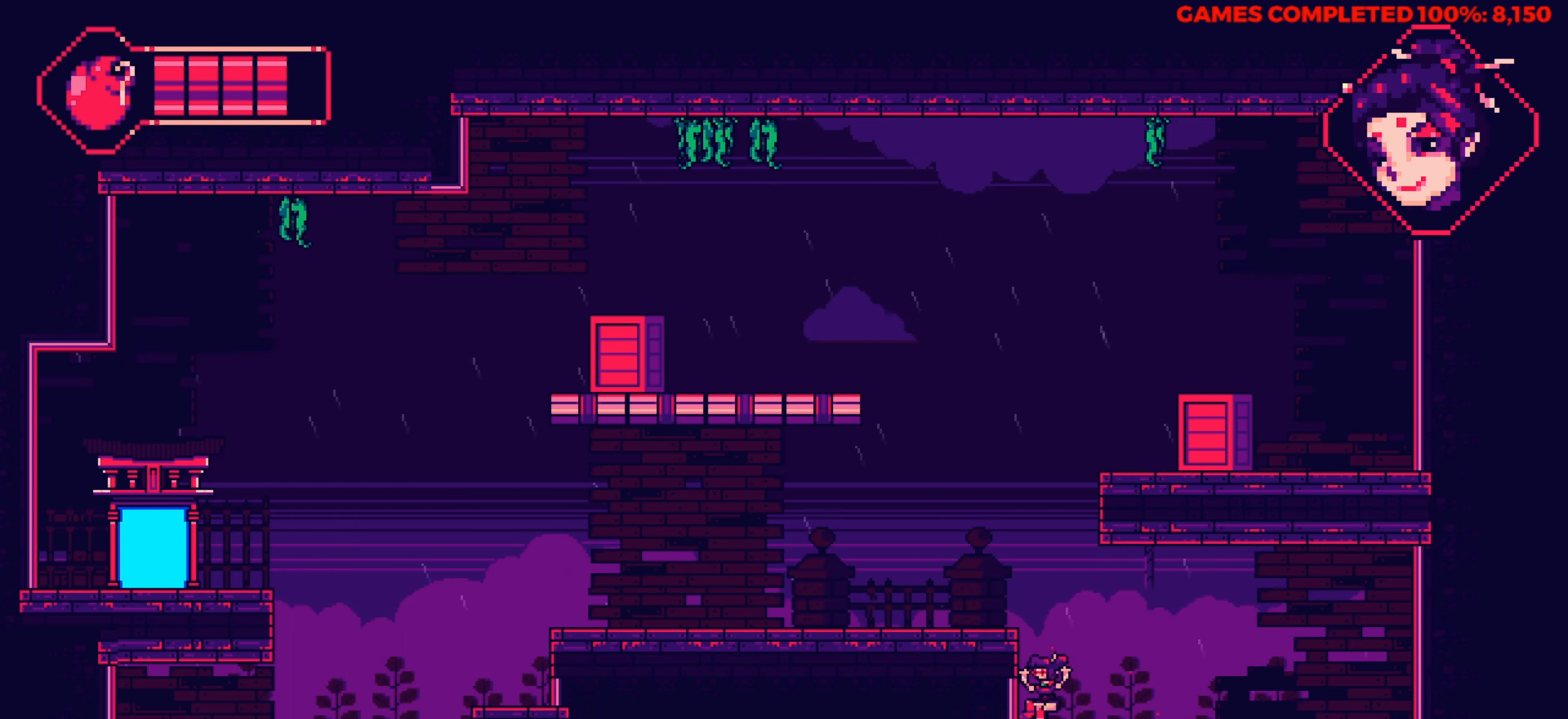
{"keys": ["down"], "events": []}
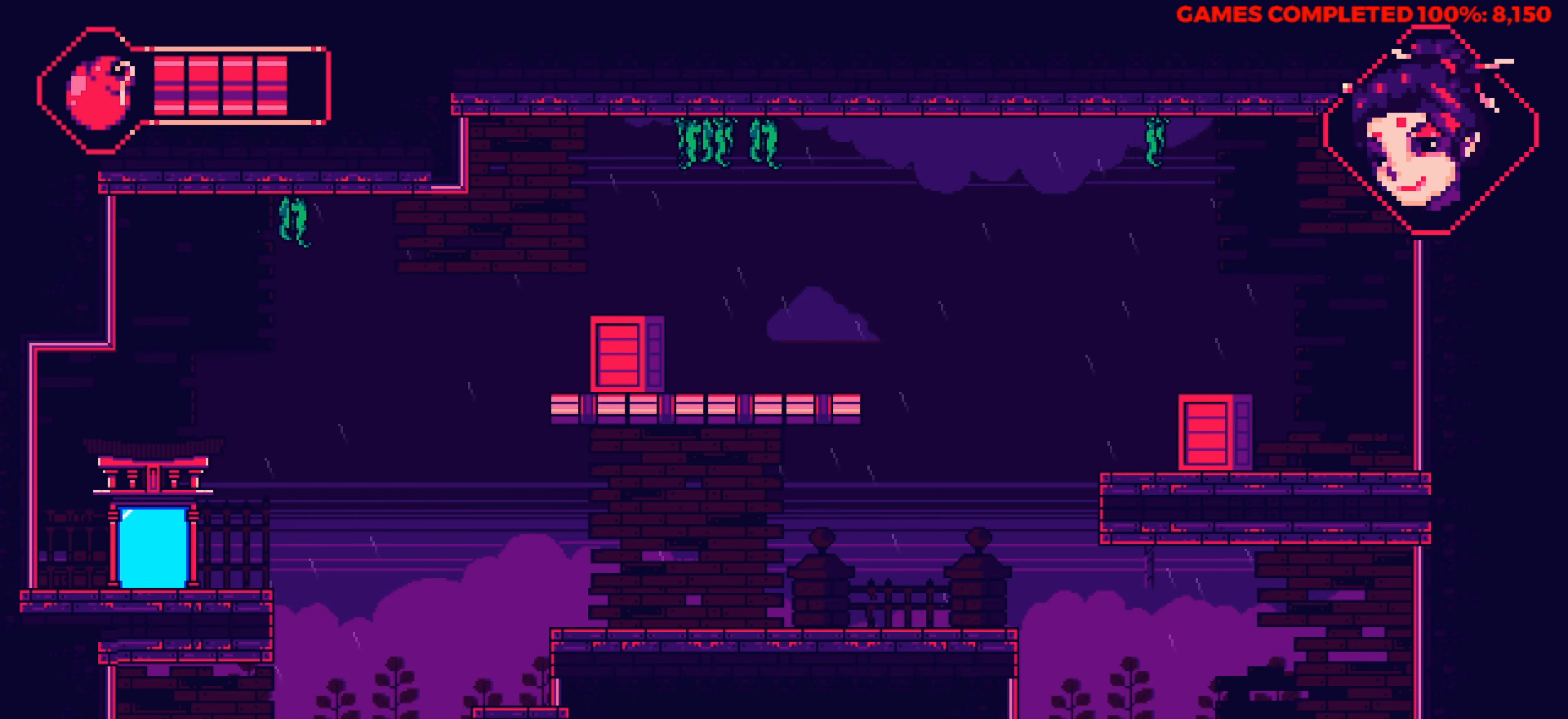
{"keys": ["right"], "events": [[33, "down", "up"], [450, "right", "down"]]}
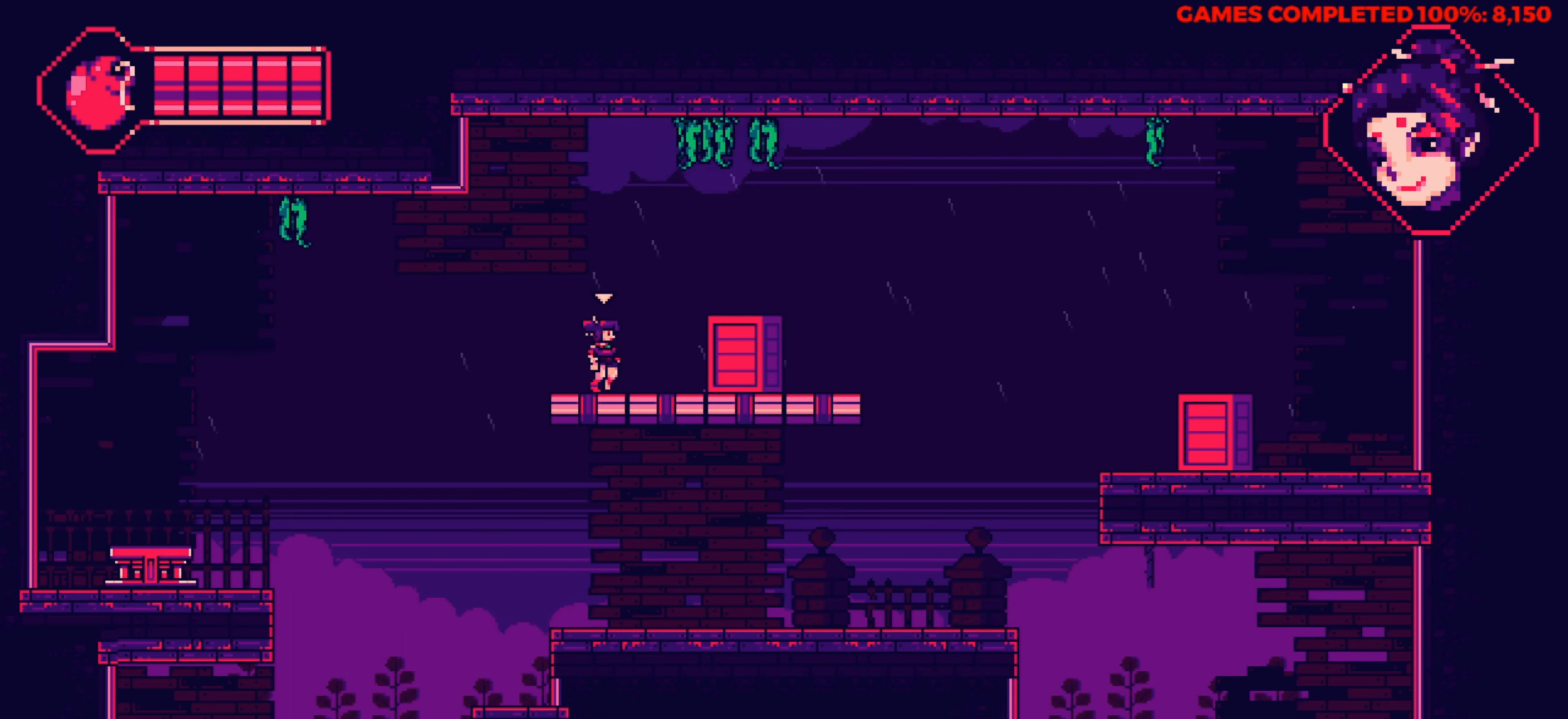
{"keys": ["right"], "events": []}
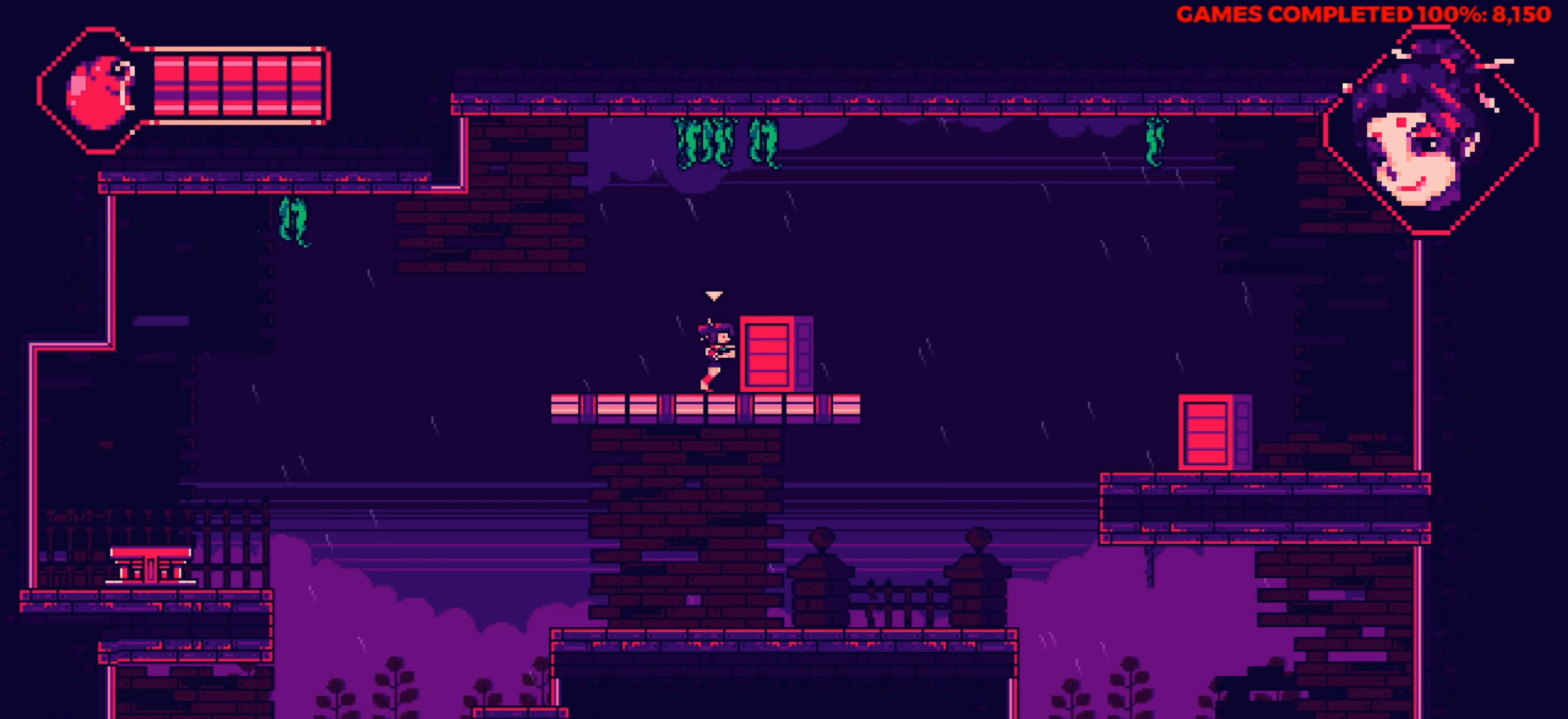
{"keys": ["right"], "events": []}
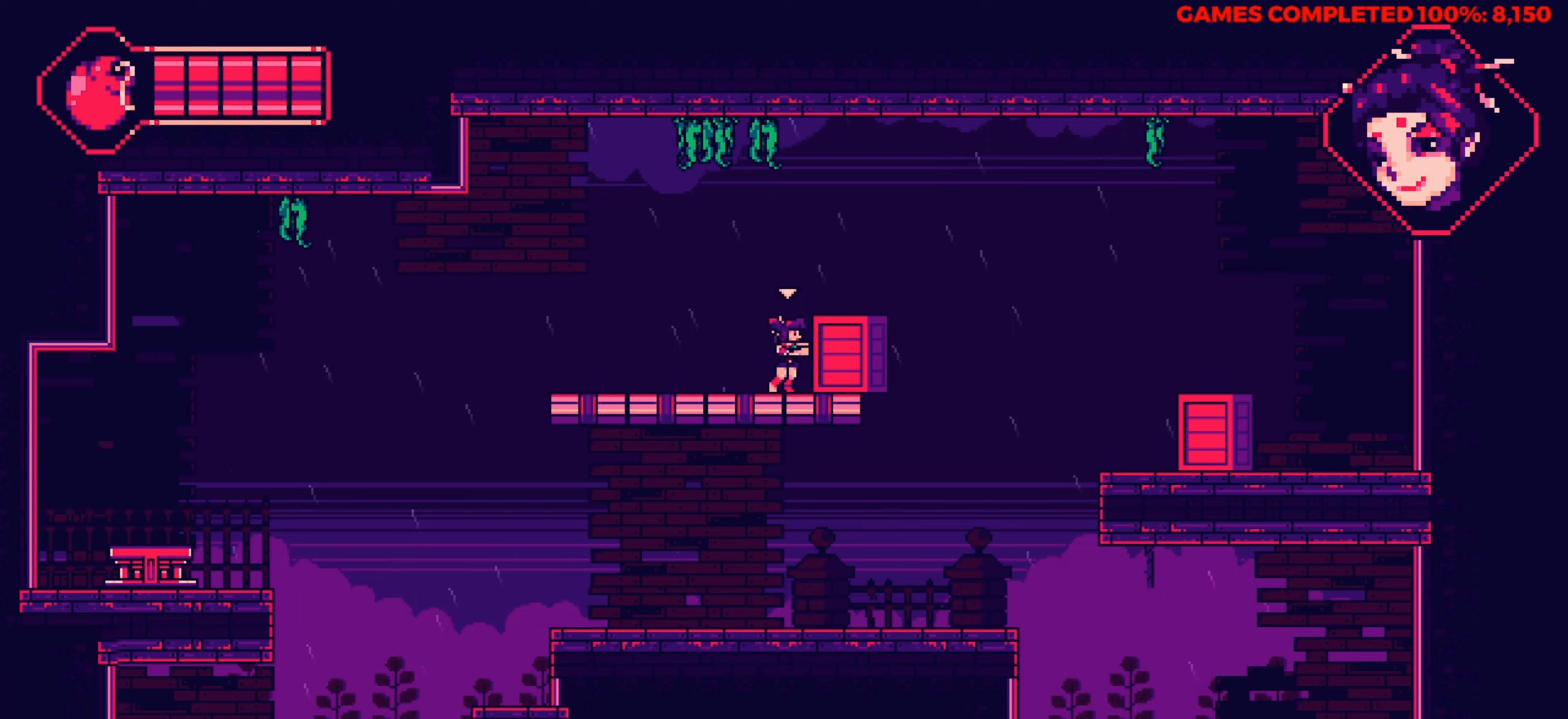
{"keys": [], "events": [[217, "right", "up"]]}
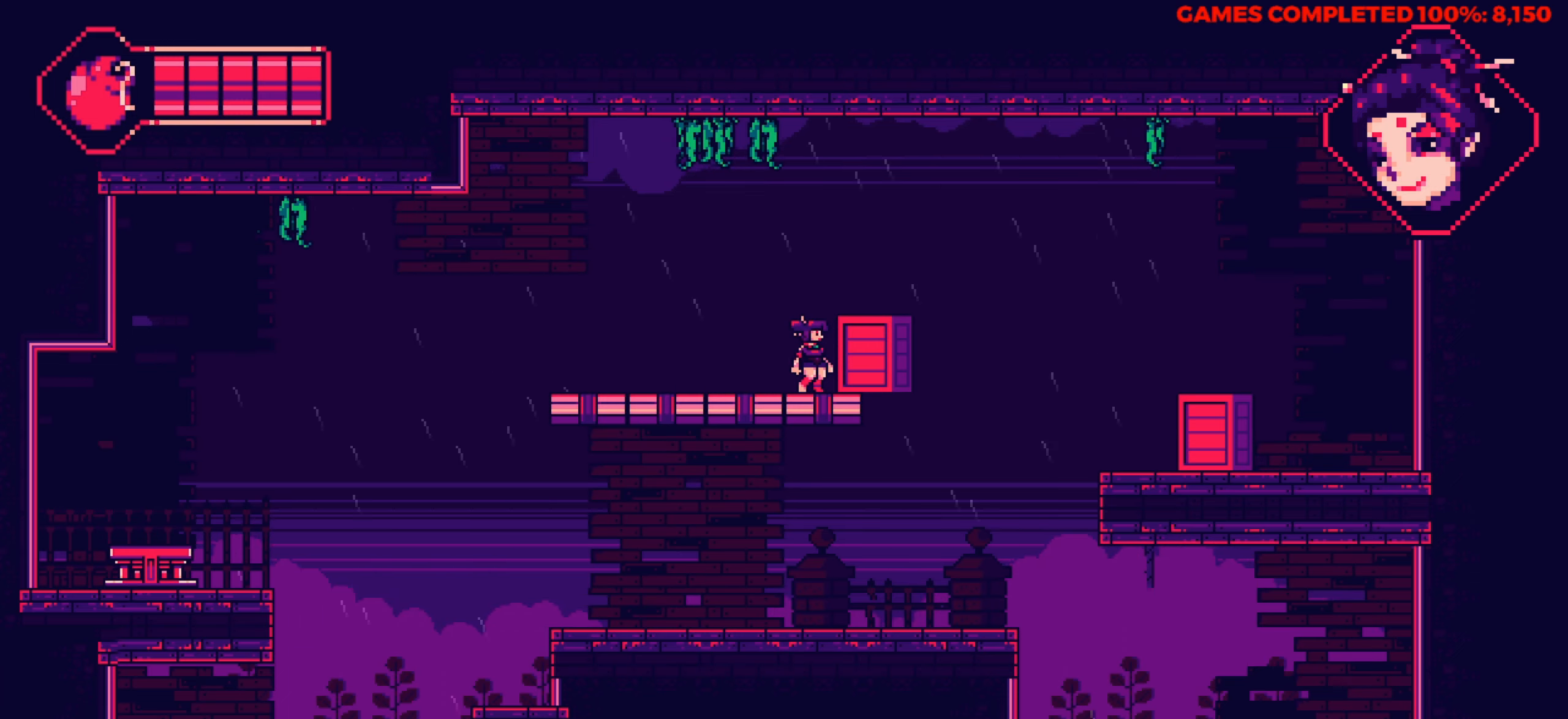
{"keys": [], "events": []}
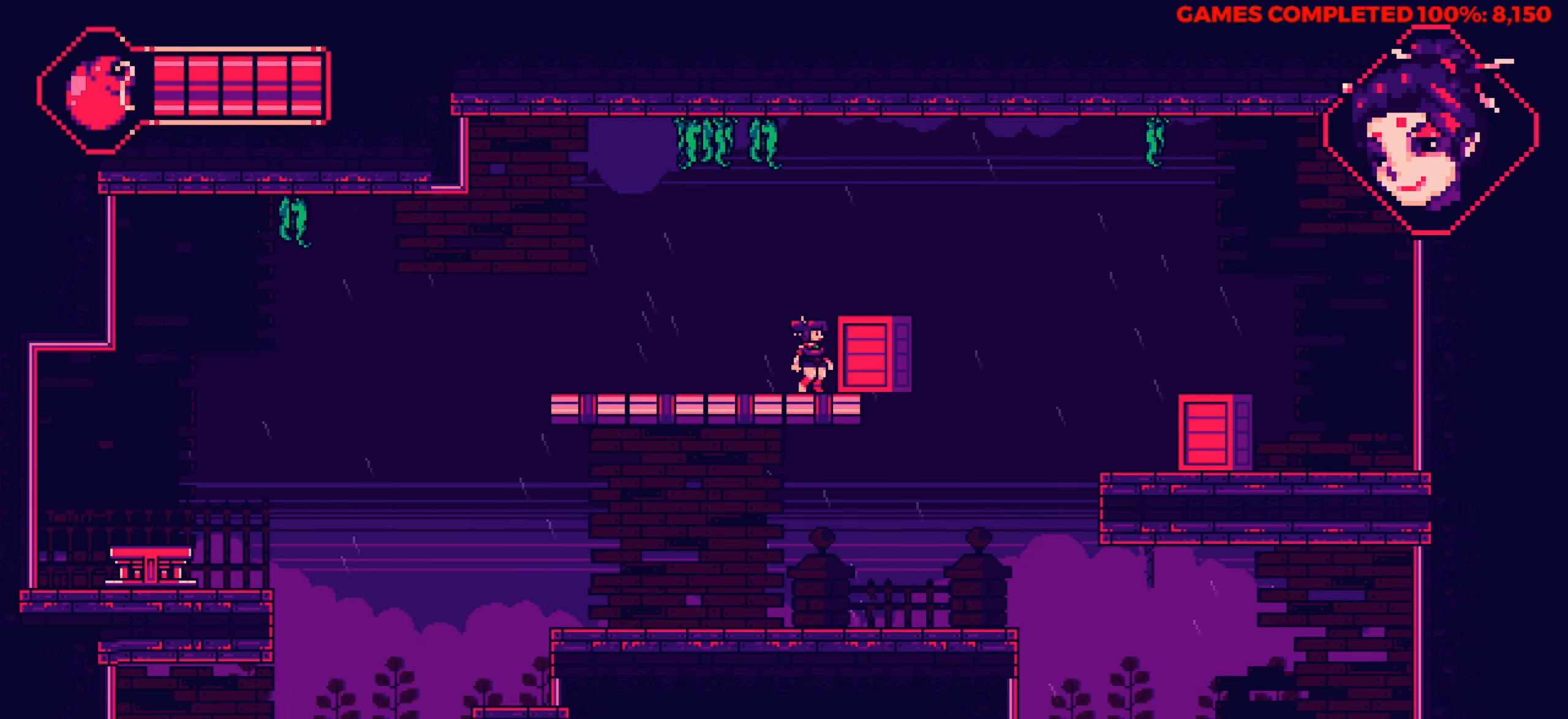
{"keys": [], "events": [[17, "right", "down"], [384, "right", "up"]]}
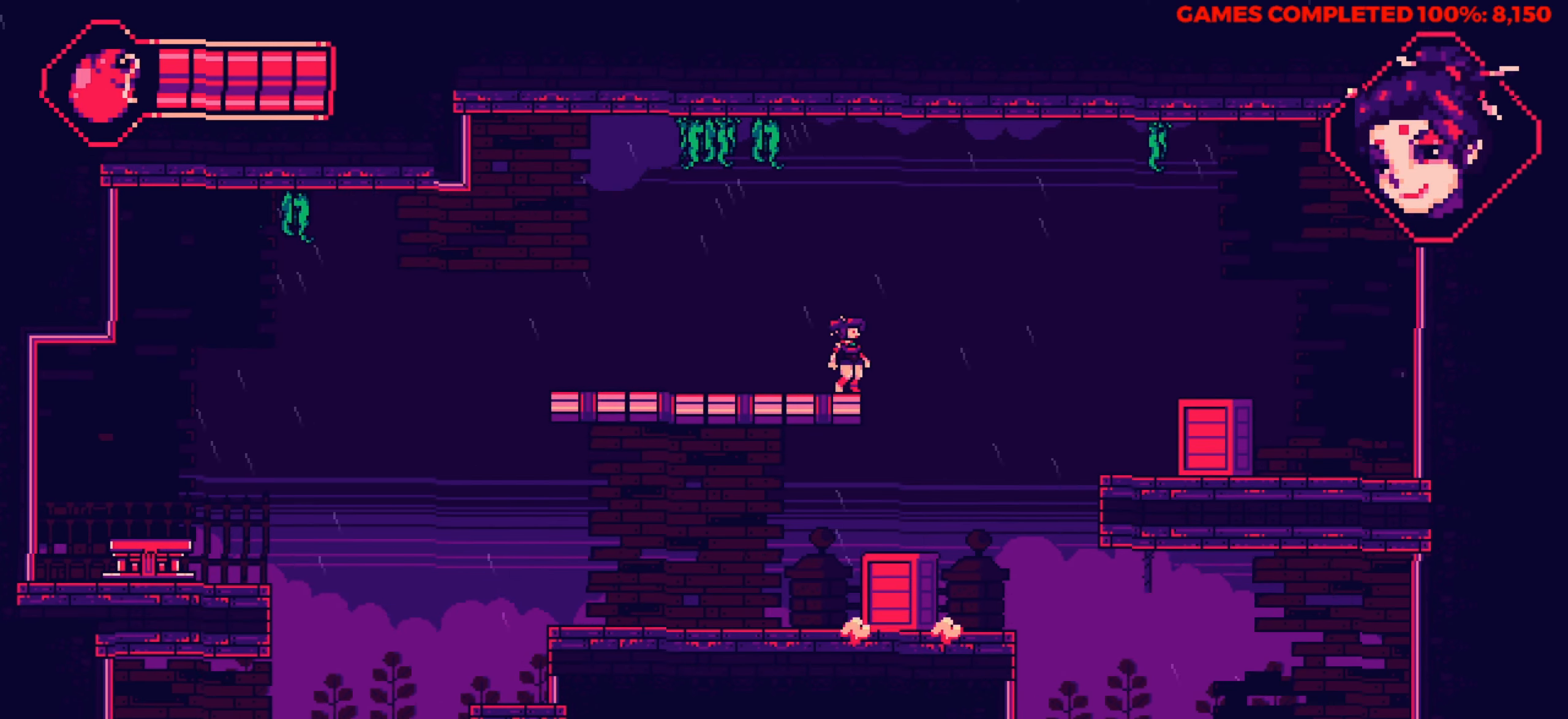
{"keys": [], "events": [[84, "right", "down"], [267, "right", "up"]]}
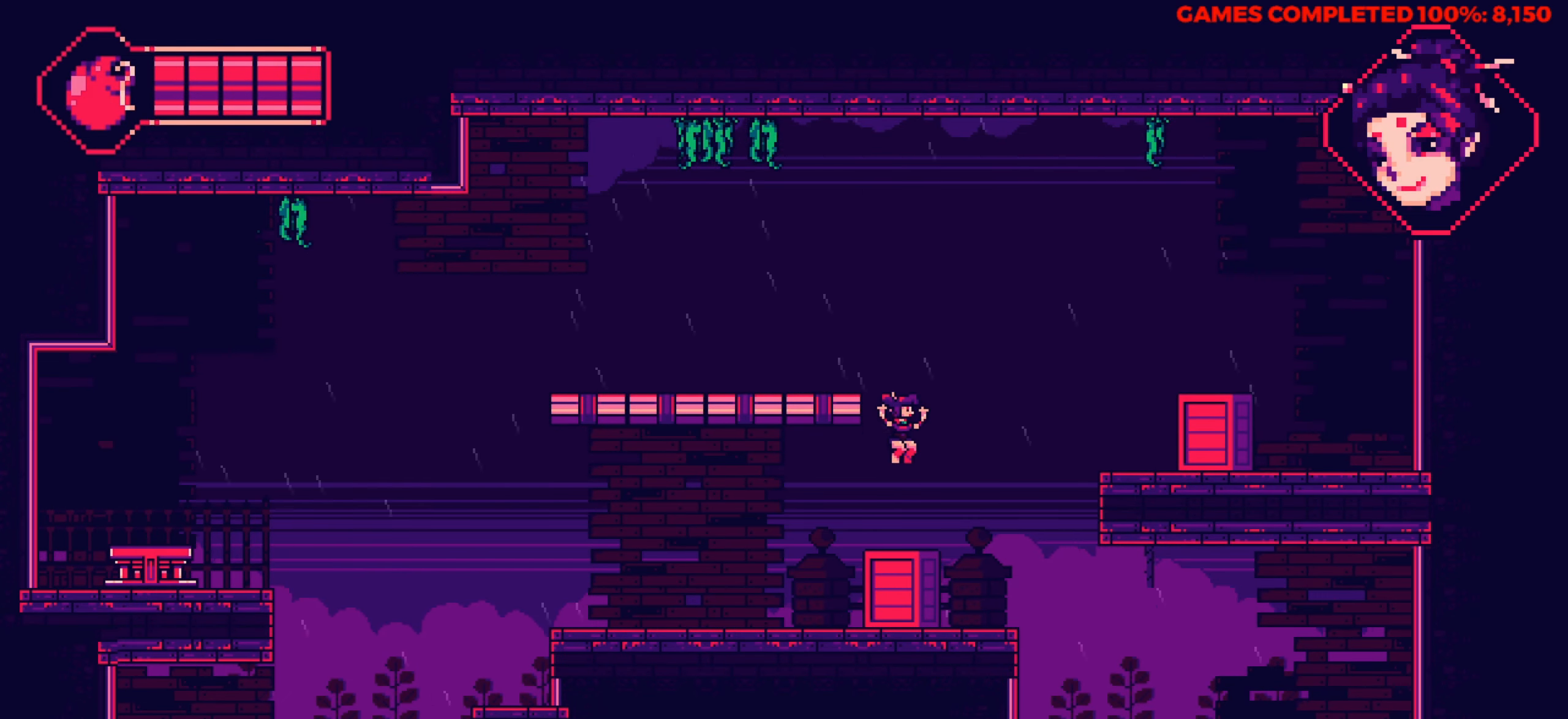
{"keys": ["right", "up"], "events": [[134, "right", "down"], [234, "up", "down"]]}
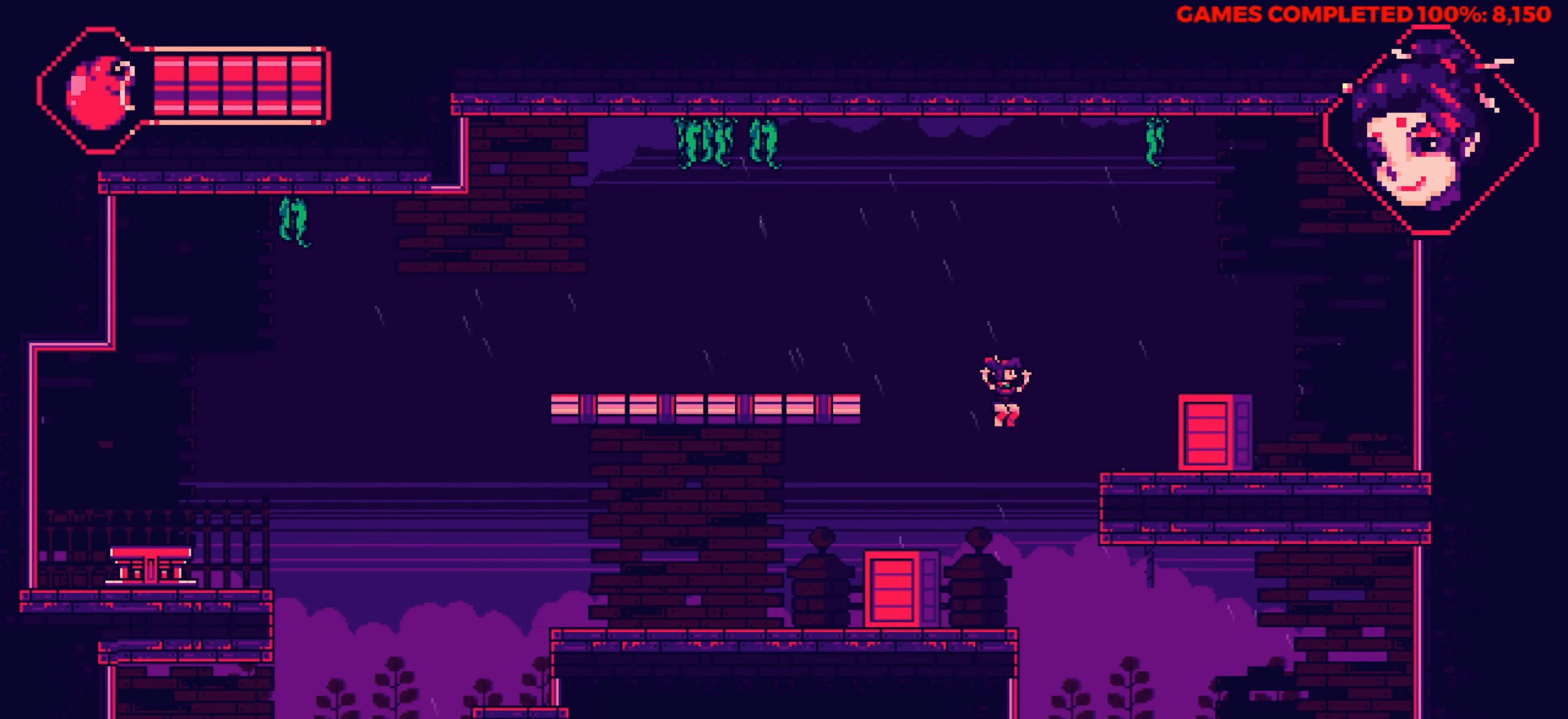
{"keys": ["right", "up"], "events": [[300, "up", "up"], [434, "up", "down"]]}